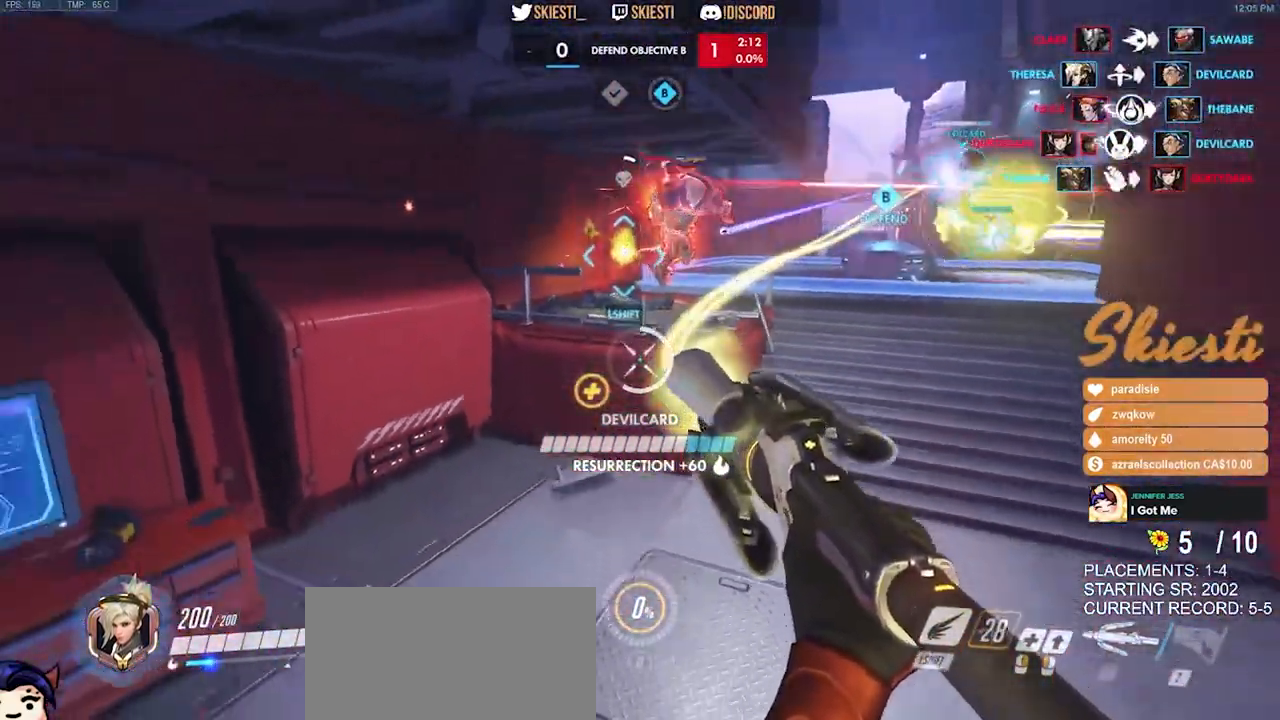
Gameplay with keyboard and mouse; each line is a JSON object with the keys and mouse buttons held at the frame after it. "events" lists presses ("down") and releases ("up") of "a", "ctrl", "d", "e", "q", "s", "shift", "space", "w", "mouse_left", "mouse_wheel", "mouse_right", "mouse_mb4" and "mouse_mb5" between this image and that frame as [ms after this image, input, new state], when the widget could be followed in between. "mouse_left", "mouse_wheel", "mouse_right", "mouse_mb4", "mouse_mb5" = the "left", "wheel", "right", "mb4", "mb5" buttons of the "mouse" list. No other keys are recorded. "wheel" means that the mouse wheel is clicked or scrolled. Mouse movement is not recorded.
{"keys": ["a", "s"], "mouse": ["left"], "events": [[34, "mouse_left", "up"], [167, "mouse_left", "down"], [350, "mouse_right", "up"], [350, "space", "up"], [450, "d", "up"]]}
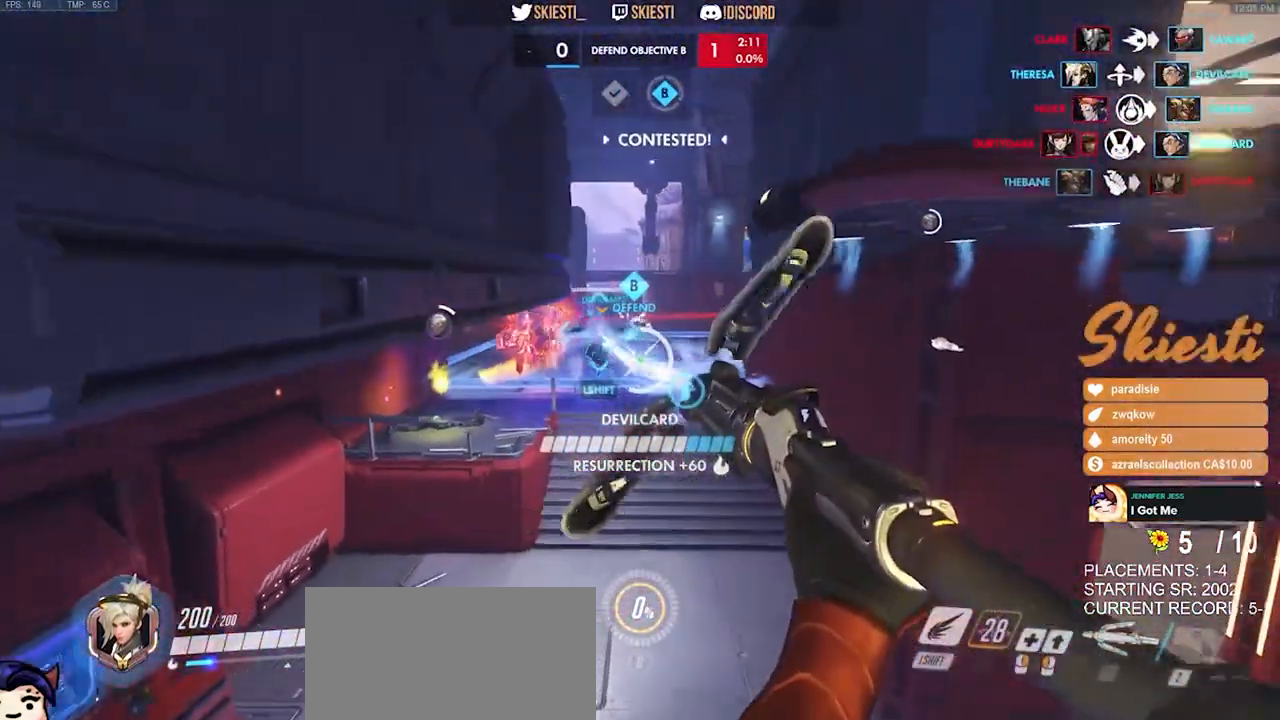
{"keys": ["d"], "mouse": ["left"], "events": [[250, "shift", "down"], [300, "d", "down"], [350, "a", "up"], [384, "s", "up"], [467, "shift", "up"]]}
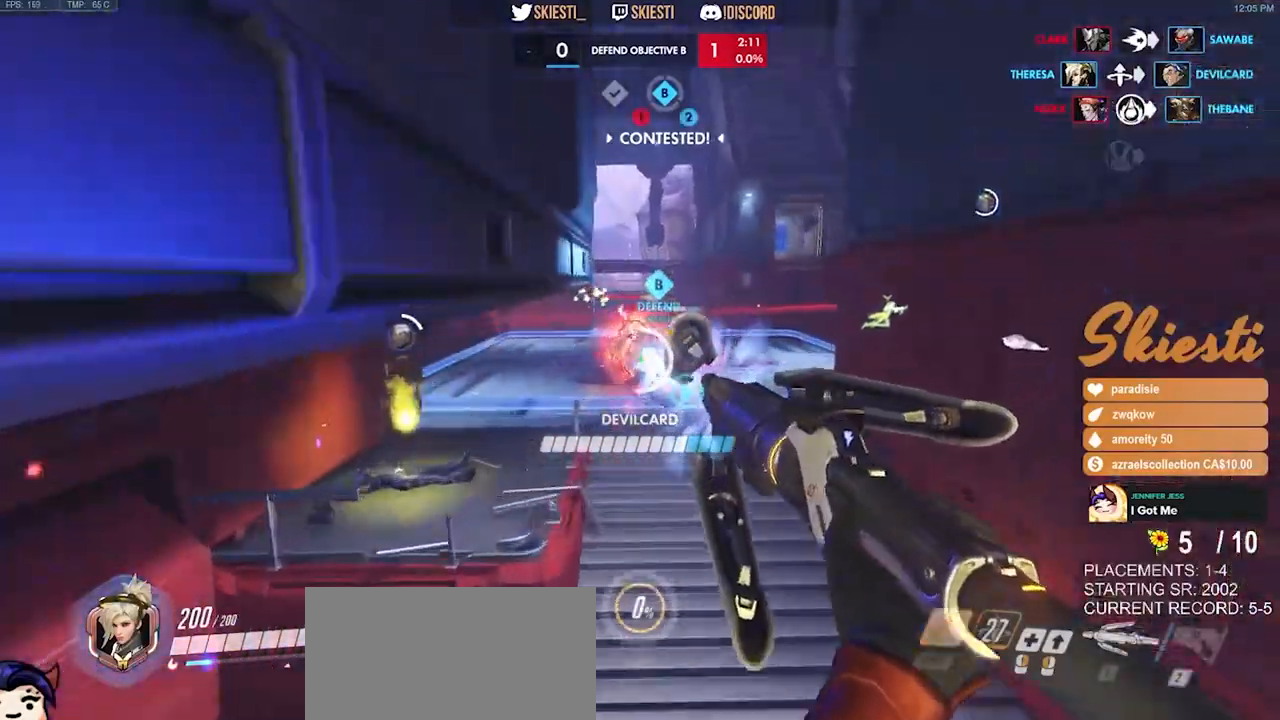
{"keys": ["a", "s", "space"], "mouse": ["left"], "events": [[100, "space", "down"], [134, "s", "down"], [384, "a", "down"], [400, "d", "up"]]}
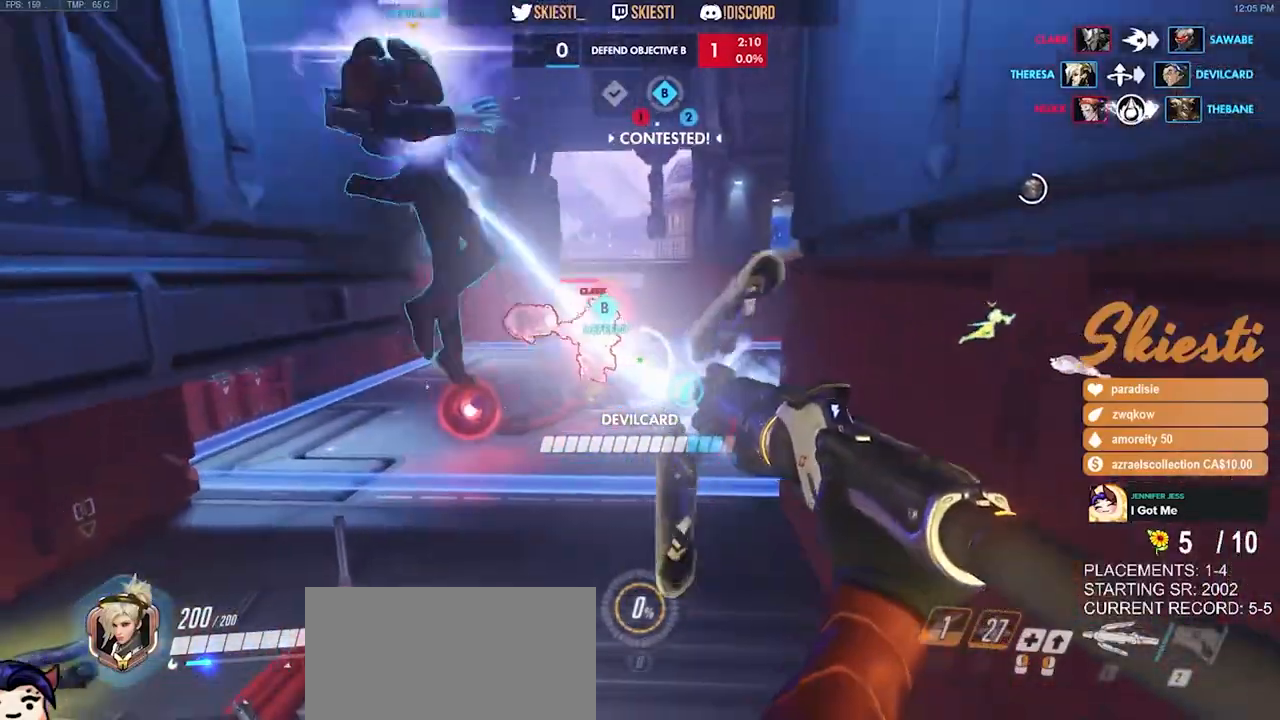
{"keys": ["d", "space"], "mouse": ["left", "right"], "events": [[50, "space", "up"], [67, "s", "up"], [167, "mouse_right", "down"], [300, "w", "down"], [417, "a", "up"], [417, "d", "down"], [417, "space", "down"], [434, "w", "up"]]}
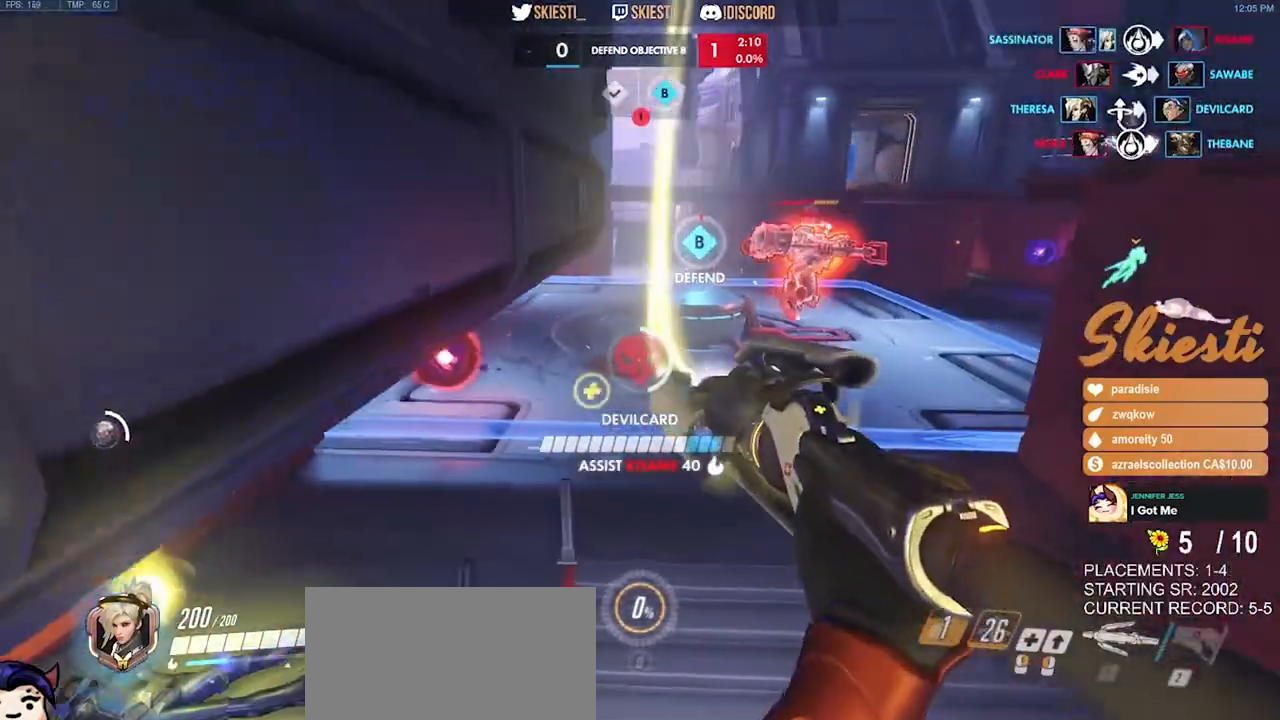
{"keys": ["a", "space", "w"], "mouse": ["left"], "events": [[67, "mouse_right", "up"], [117, "w", "down"], [317, "a", "down"], [350, "d", "up"]]}
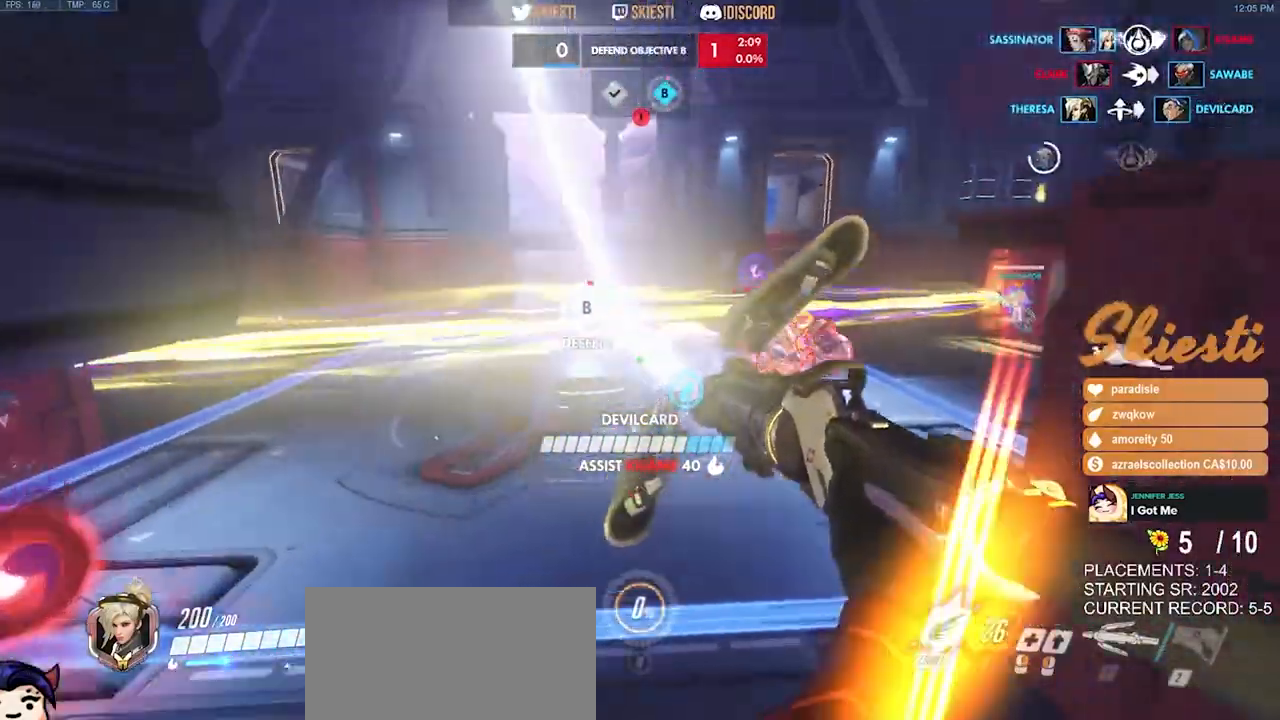
{"keys": ["a"], "mouse": ["left"], "events": [[67, "space", "up"], [350, "w", "up"]]}
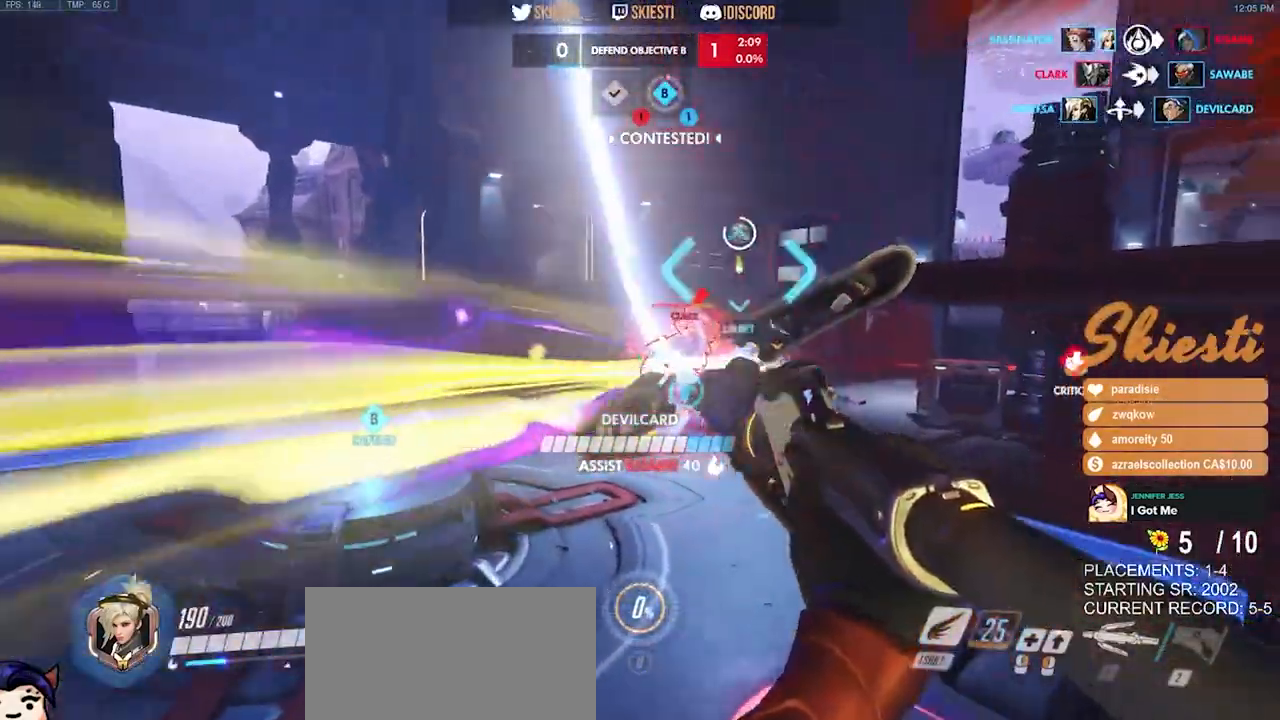
{"keys": ["a", "s", "space"], "mouse": ["left"], "events": [[17, "space", "down"], [200, "s", "down"]]}
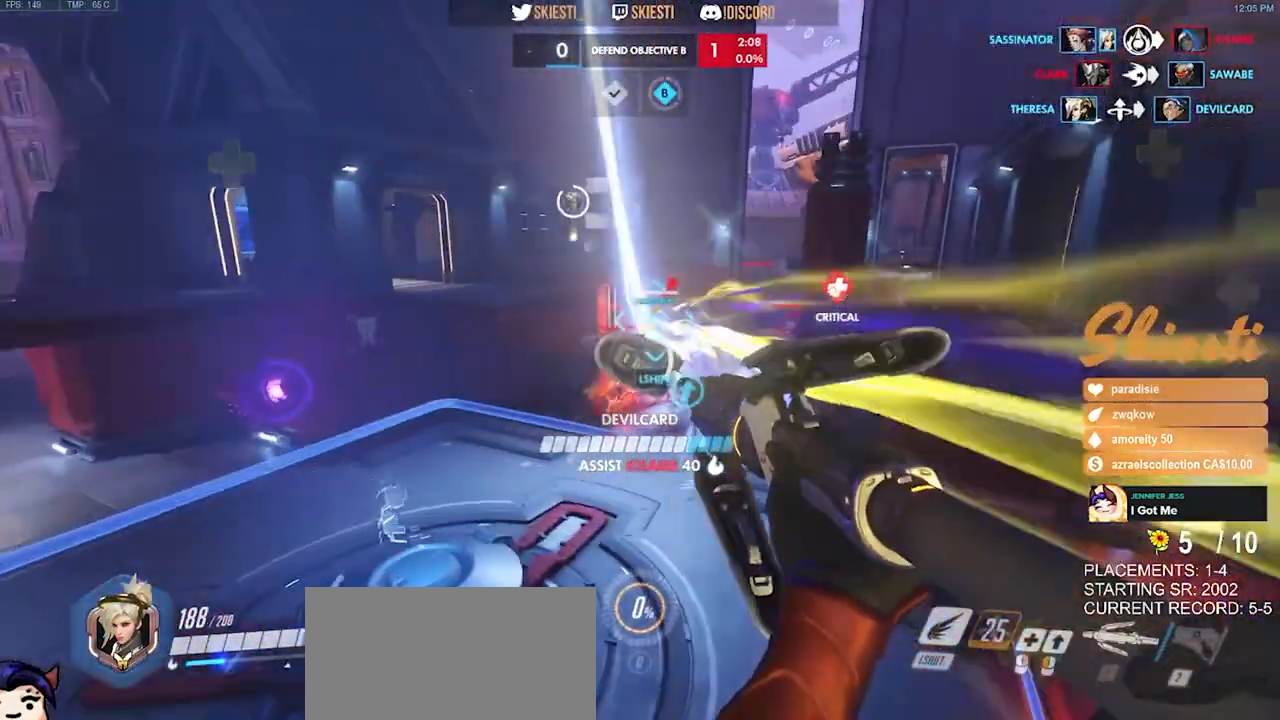
{"keys": ["a", "s"], "mouse": ["left"]}
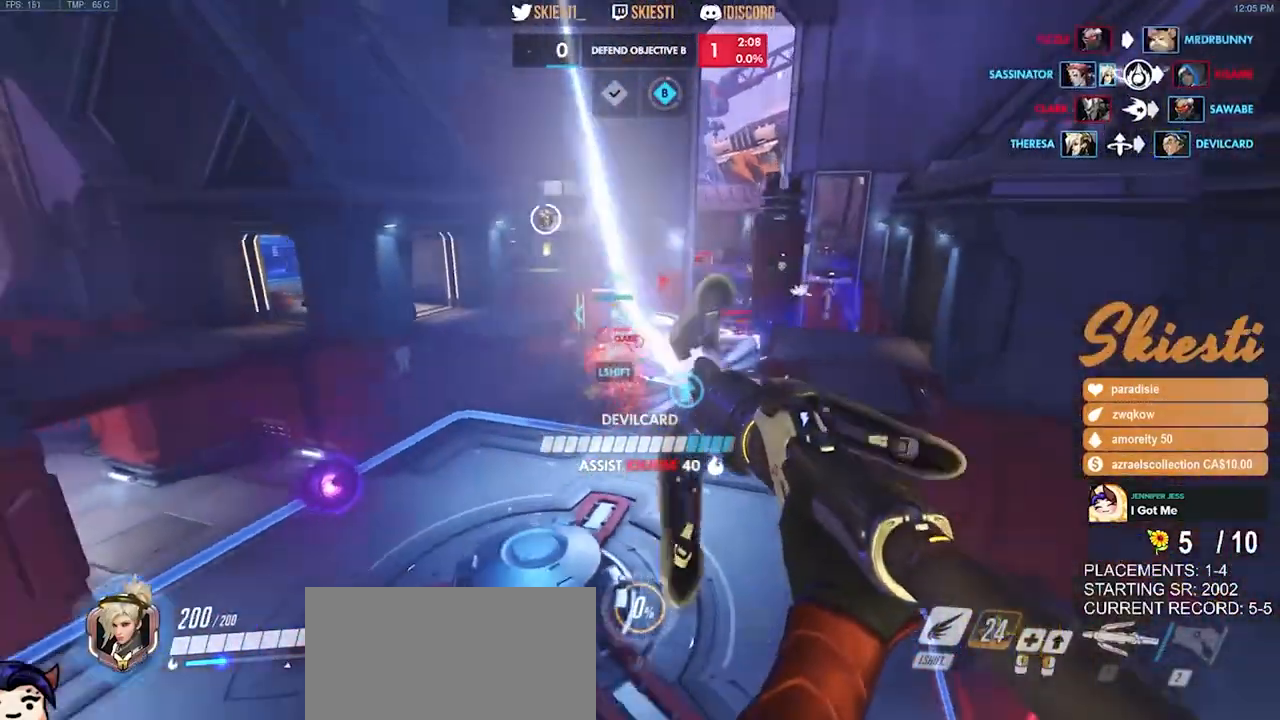
{"keys": ["a", "s", "shift"], "mouse": ["left"], "events": [[50, "ctrl", "down"], [267, "ctrl", "up"], [417, "shift", "down"]]}
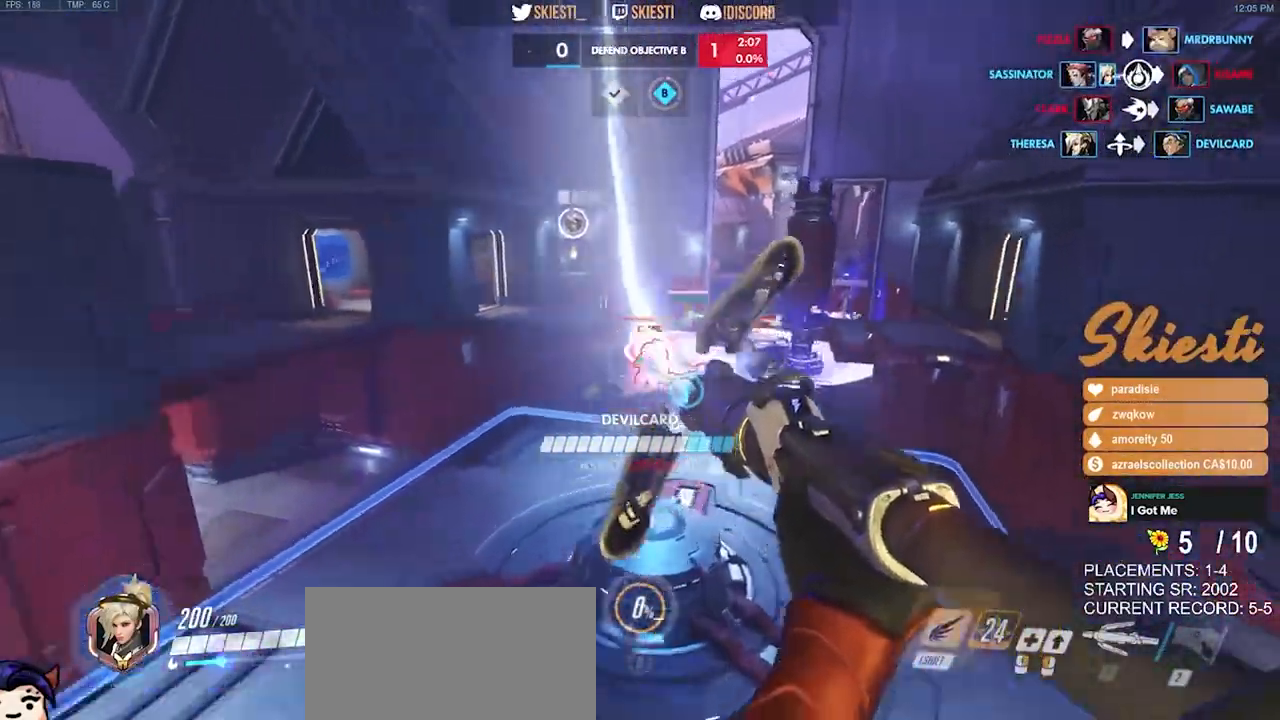
{"keys": ["d", "s", "space"], "mouse": ["left"]}
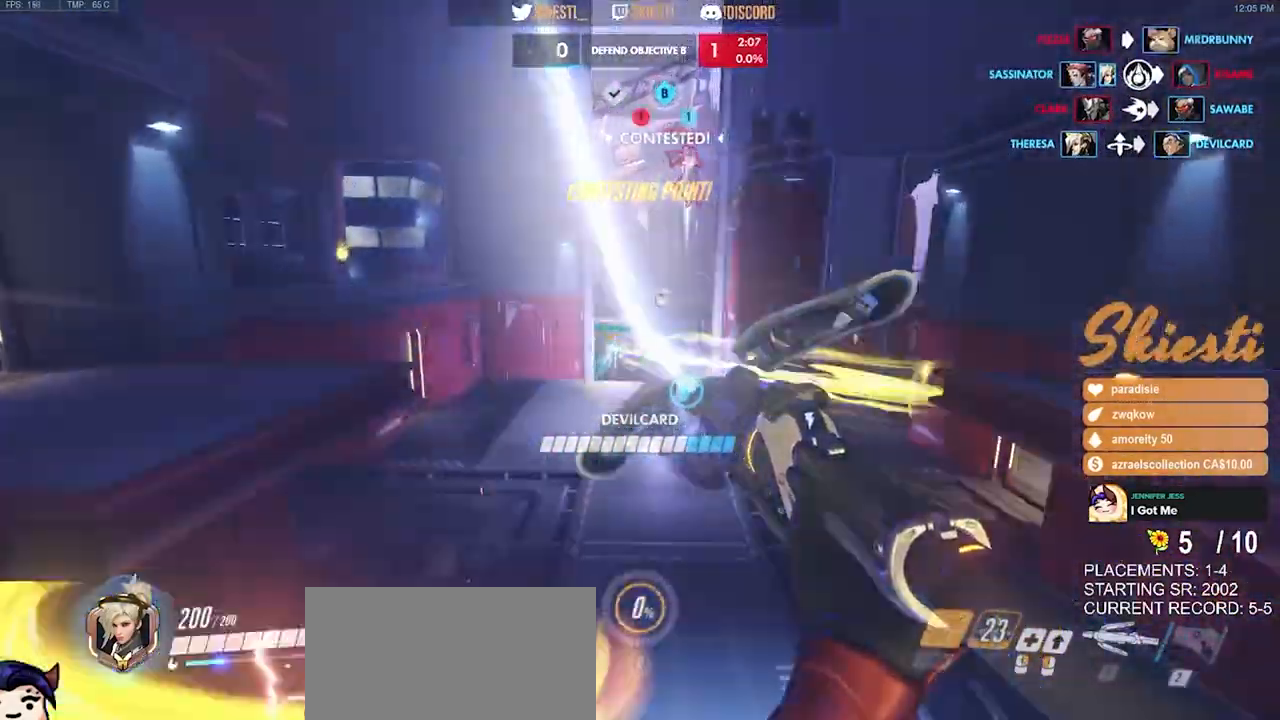
{"keys": ["a", "d", "s", "space"], "mouse": ["left"], "events": [[417, "a", "down"]]}
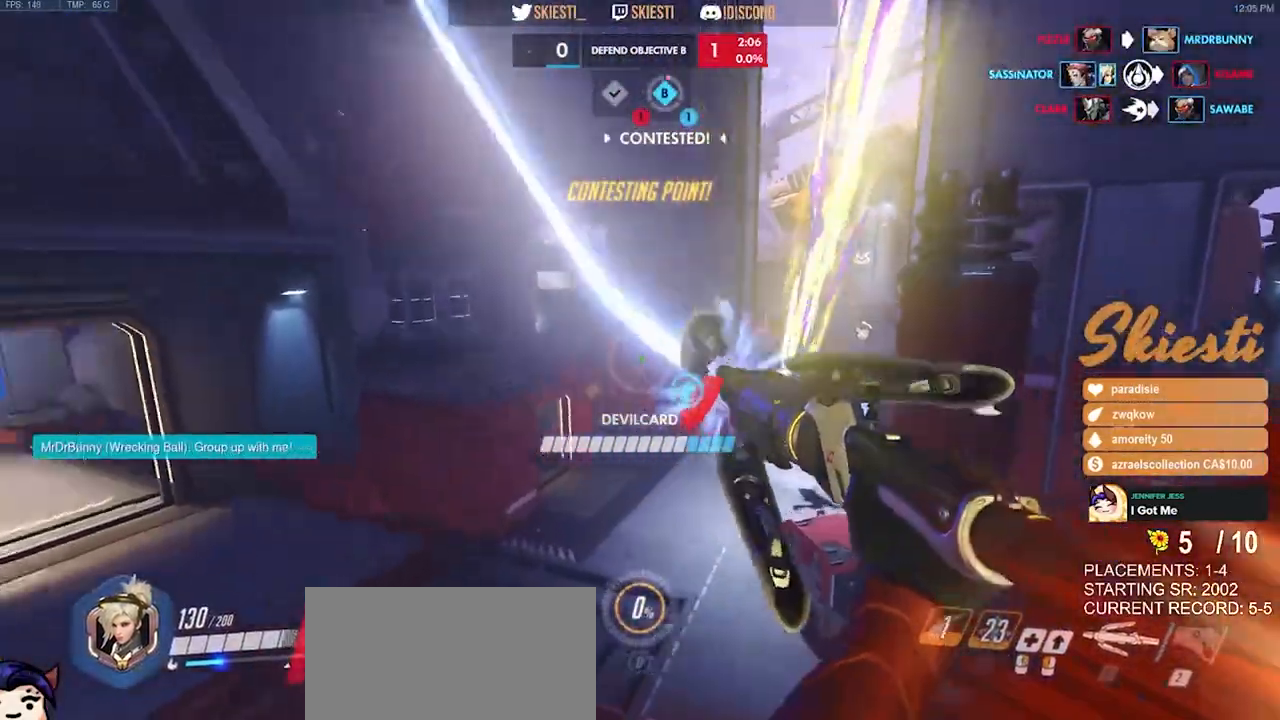
{"keys": ["d", "s"], "mouse": ["left"], "events": [[217, "space", "up"], [434, "d", "up"], [467, "a", "up"], [467, "d", "down"]]}
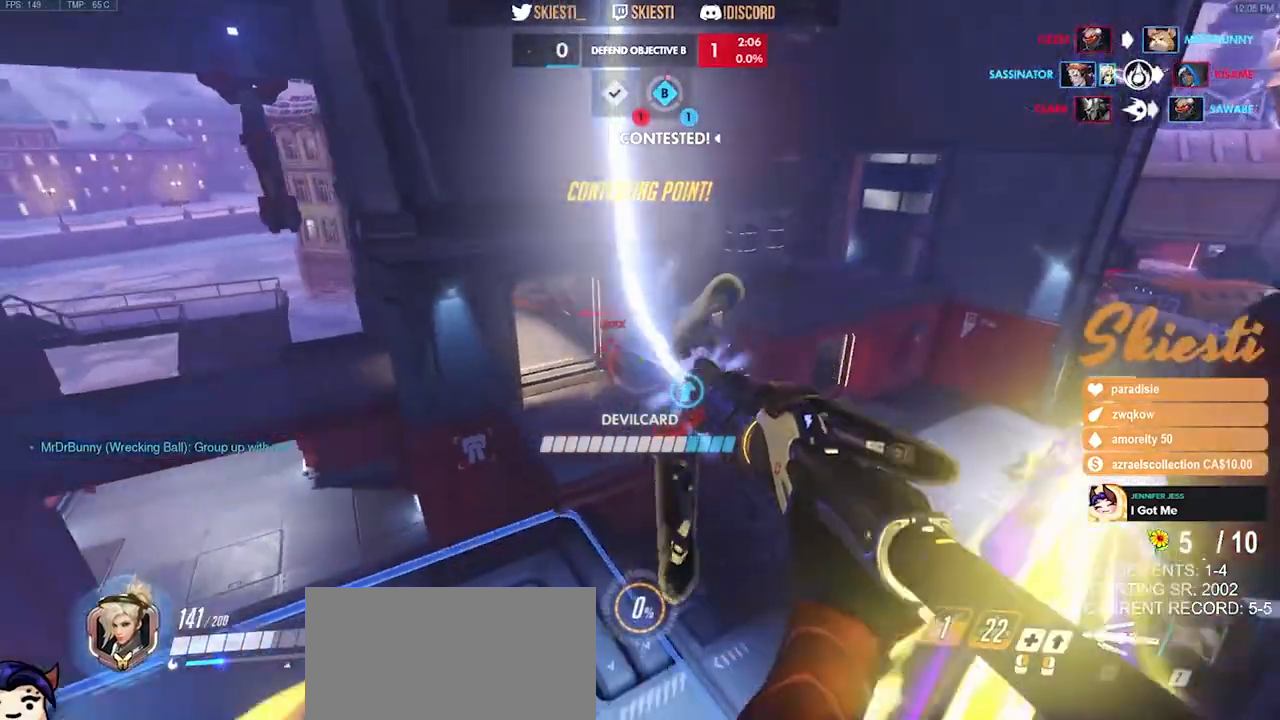
{"keys": ["d", "space"], "mouse": ["left"]}
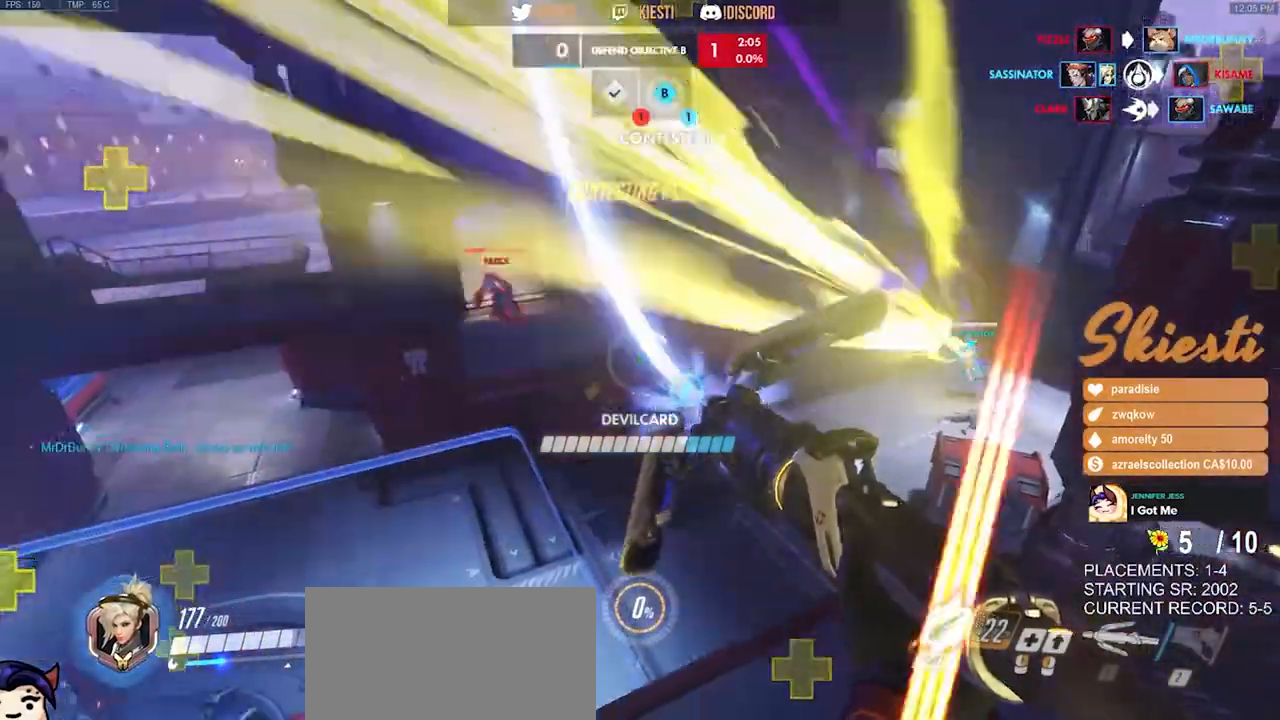
{"keys": ["ctrl", "d", "s"], "mouse": ["left"], "events": [[150, "s", "down"], [417, "space", "up"], [484, "ctrl", "down"]]}
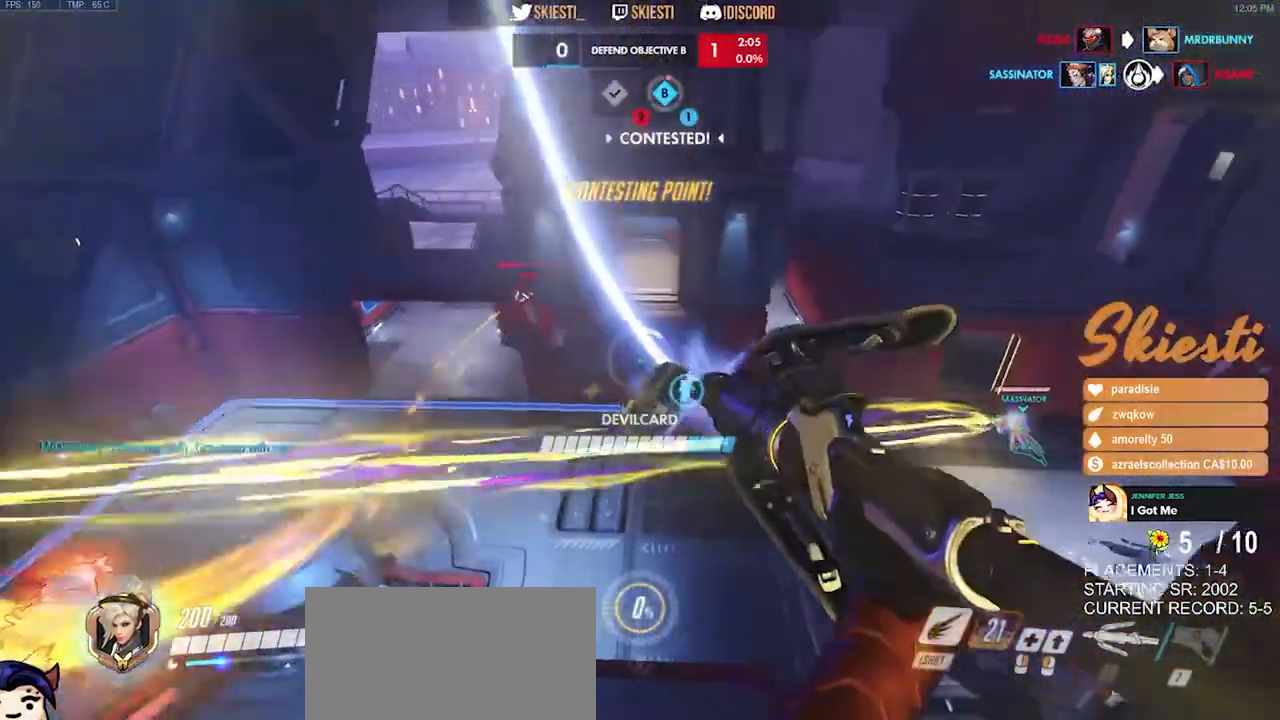
{"keys": ["d", "space"], "mouse": ["left"], "events": [[350, "space", "down"], [417, "ctrl", "up"], [434, "s", "up"]]}
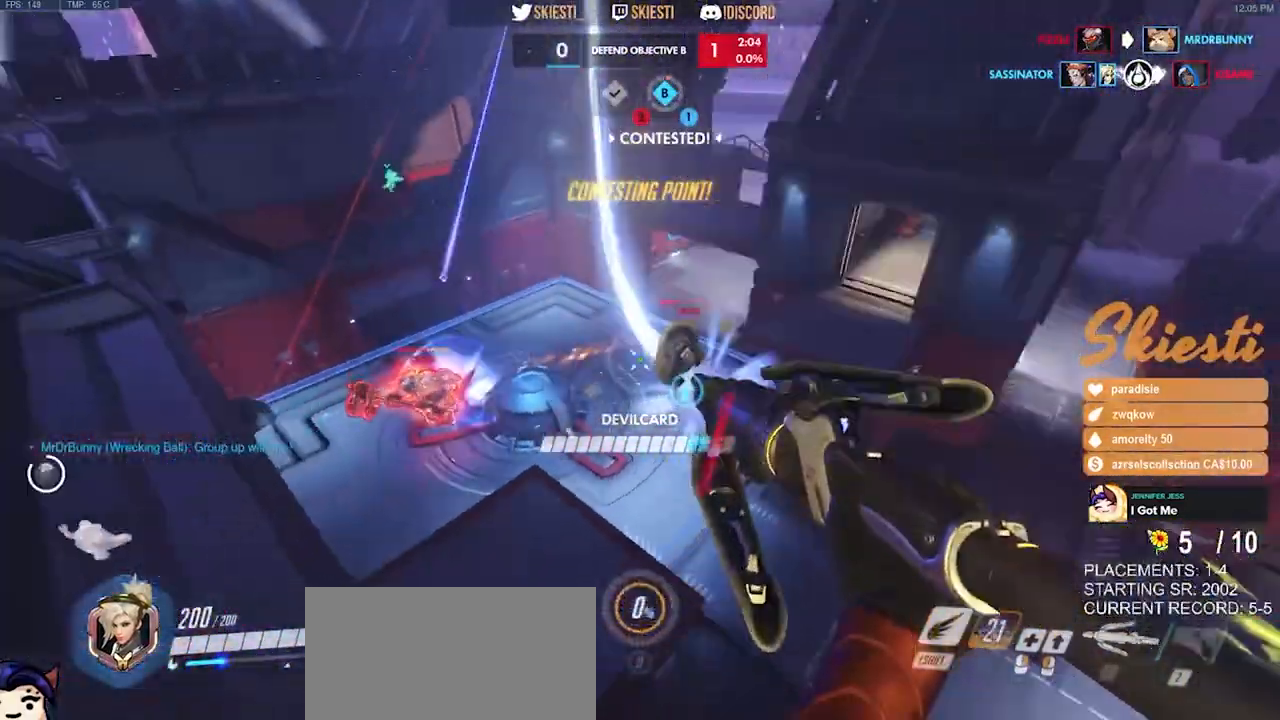
{"keys": ["a", "d", "shift", "space", "w"], "mouse": ["left", "right"]}
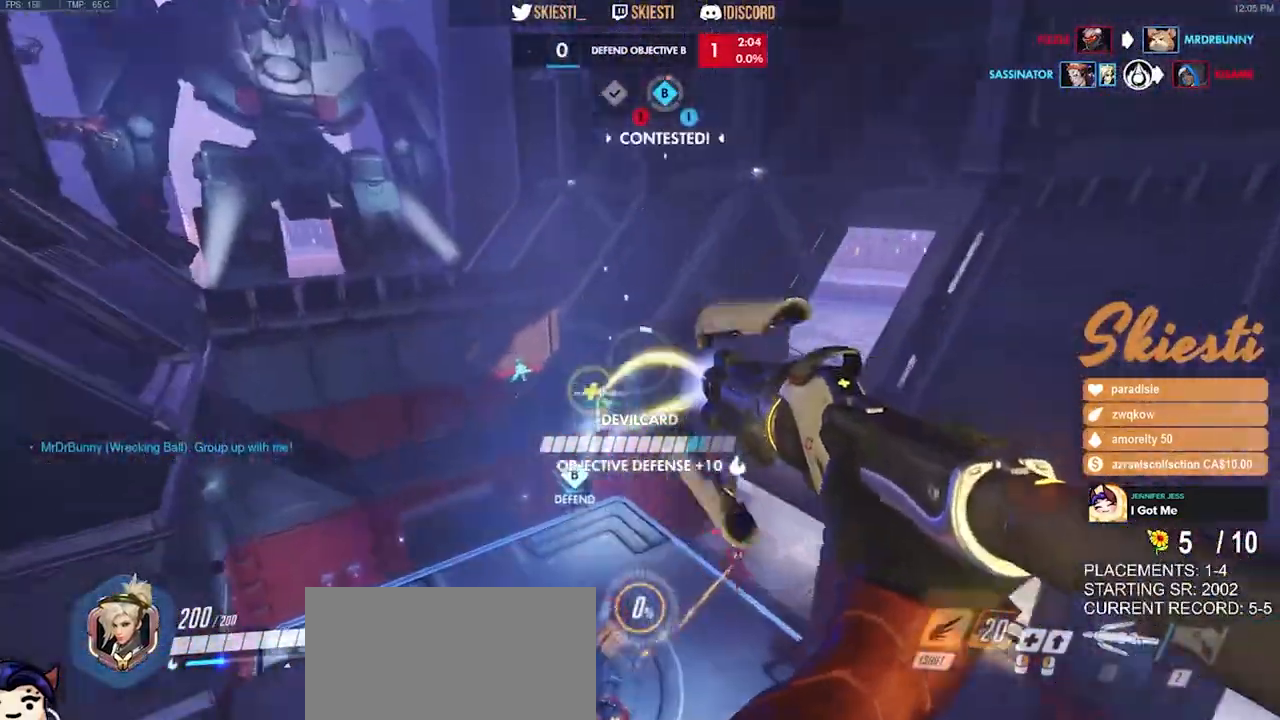
{"keys": ["a", "shift", "space"], "mouse": ["left", "right", "mb4"], "events": [[17, "space", "up"], [200, "d", "up"], [300, "space", "down"], [434, "mouse_mb4", "down"], [434, "w", "up"]]}
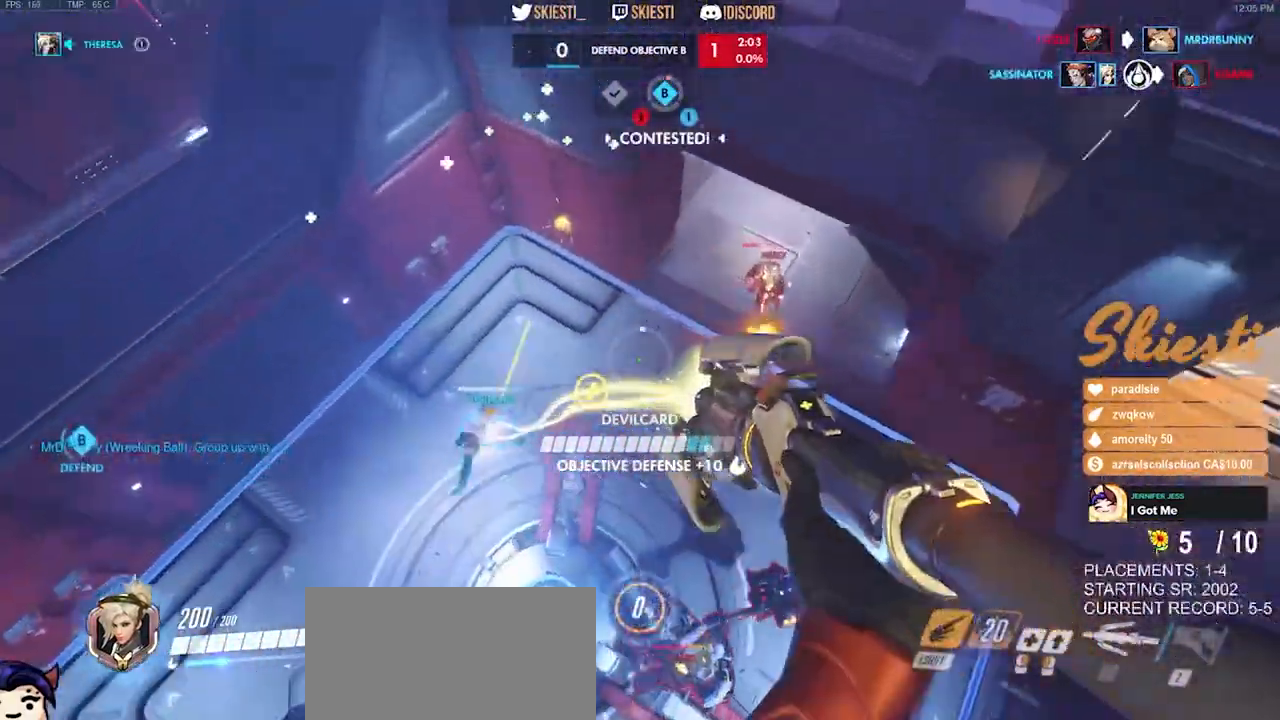
{"keys": ["a", "ctrl", "s"], "mouse": ["right", "mb4"], "events": [[50, "mouse_left", "up"], [117, "s", "down"], [200, "shift", "up"], [200, "space", "up"], [300, "ctrl", "down"]]}
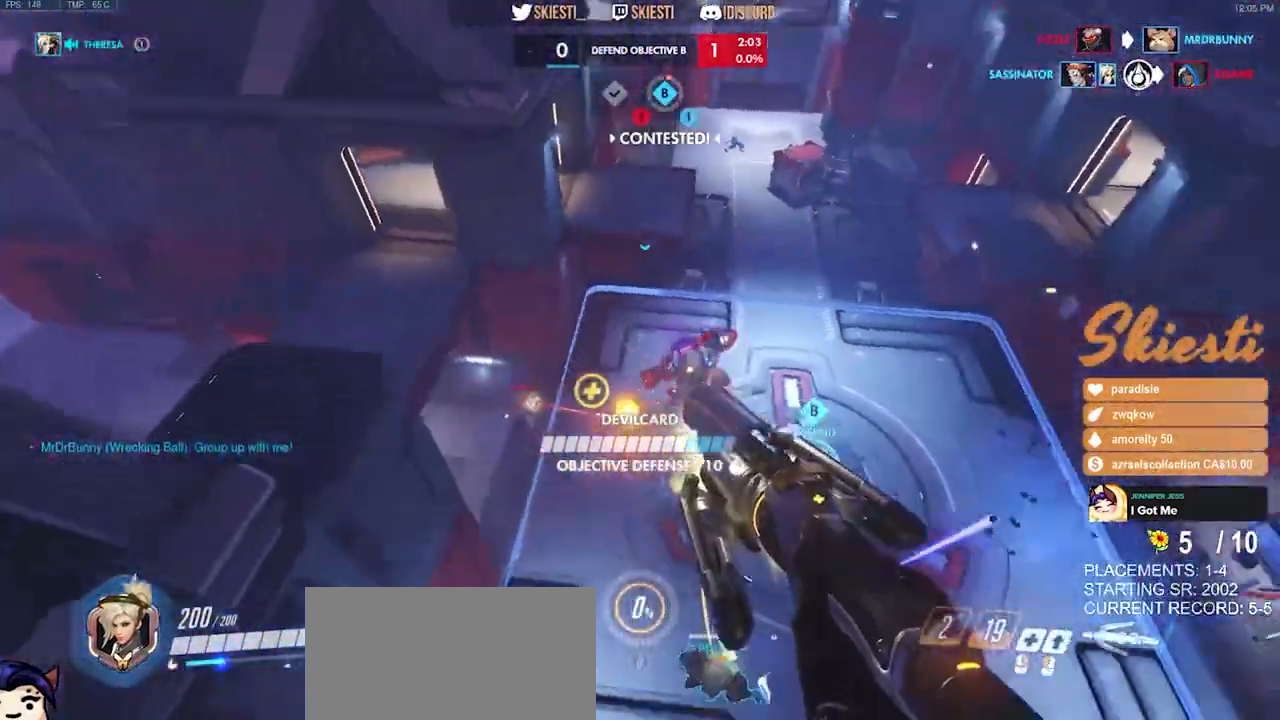
{"keys": ["d", "w"], "mouse": ["left", "mb4"], "events": [[17, "mouse_left", "down"], [134, "a", "up"], [150, "s", "up"], [184, "mouse_right", "up"], [267, "a", "down"], [334, "ctrl", "up"], [350, "a", "up"], [367, "d", "down"], [467, "w", "down"]]}
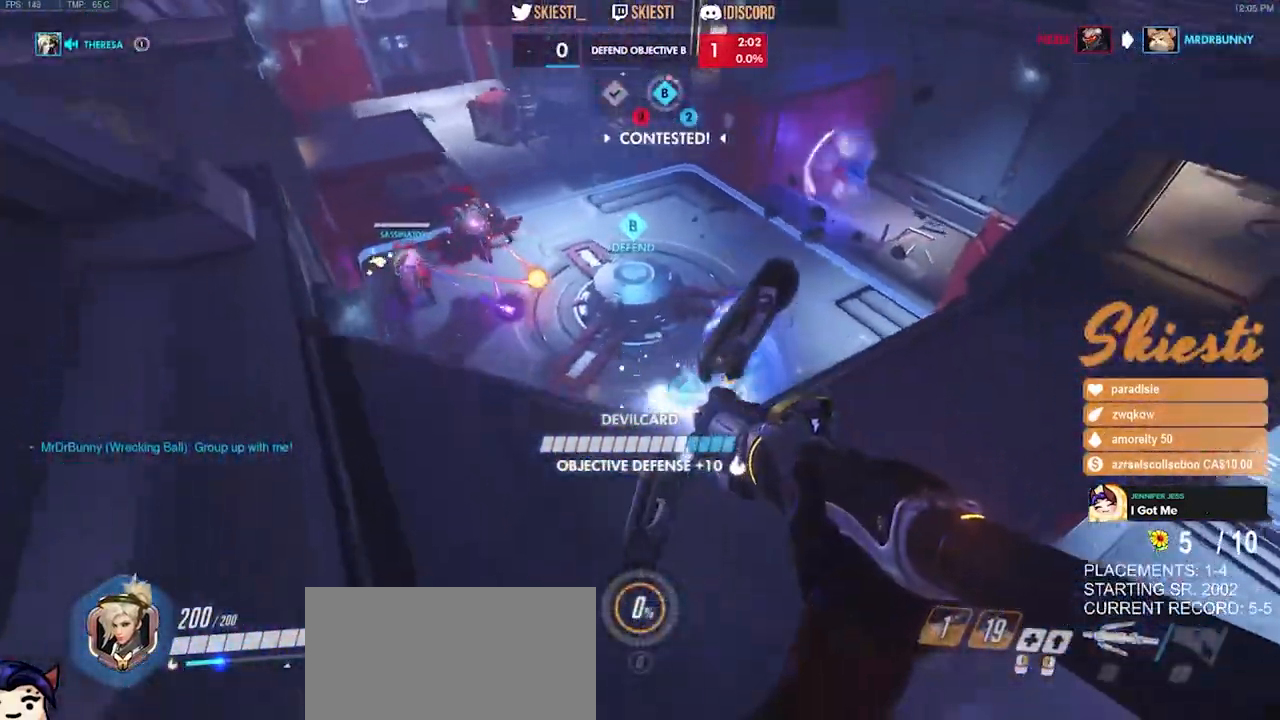
{"keys": ["space", "w"], "mouse": ["left", "mb4"], "events": [[50, "space", "down"], [150, "mouse_mb4", "up"], [184, "d", "up"], [250, "mouse_mb4", "down"]]}
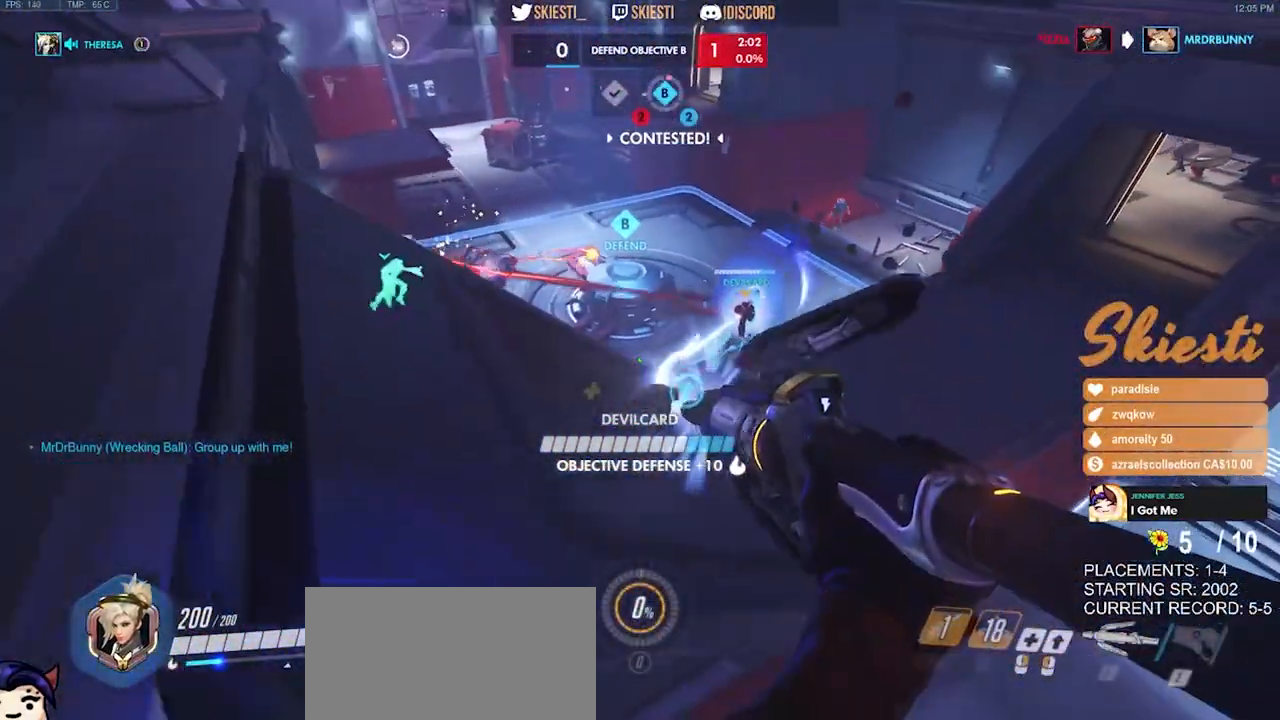
{"keys": ["space", "w"], "mouse": ["left", "mb4"], "events": [[184, "shift", "down"], [300, "shift", "up"]]}
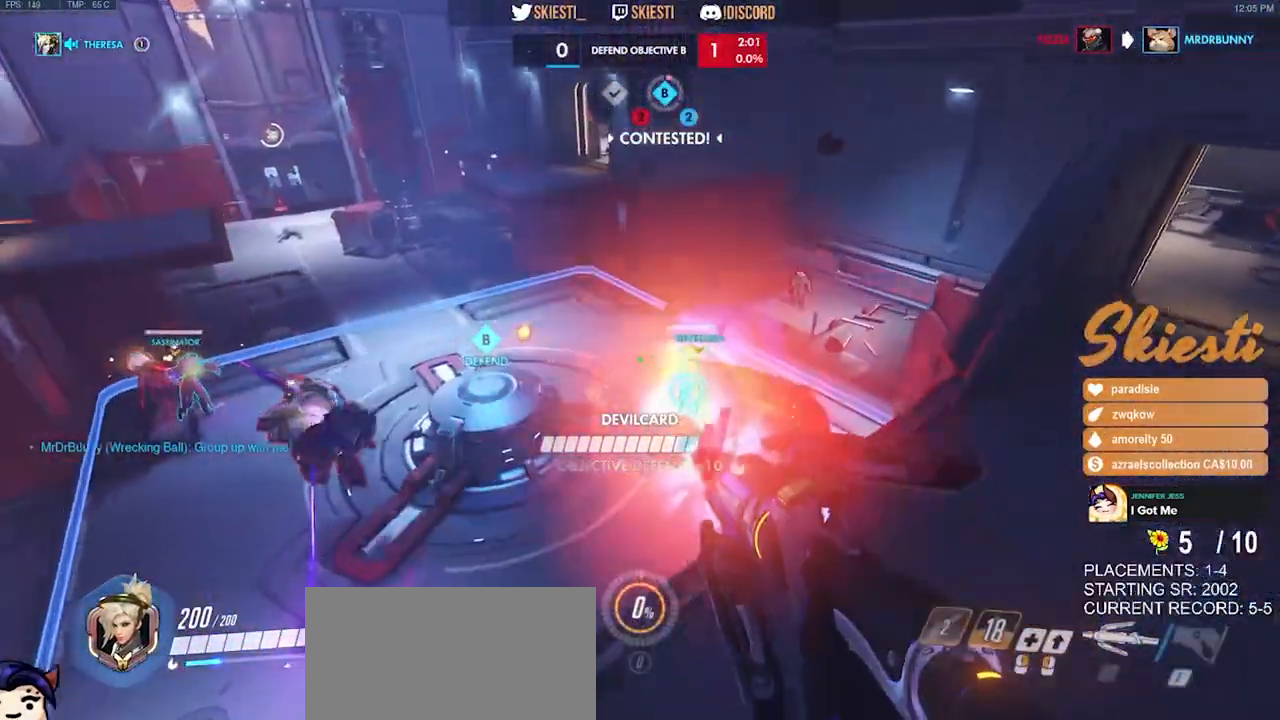
{"keys": ["d", "s", "space"], "mouse": ["left", "right"], "events": [[34, "w", "up"], [50, "d", "down"], [84, "mouse_mb4", "up"], [200, "mouse_right", "down"], [367, "s", "down"]]}
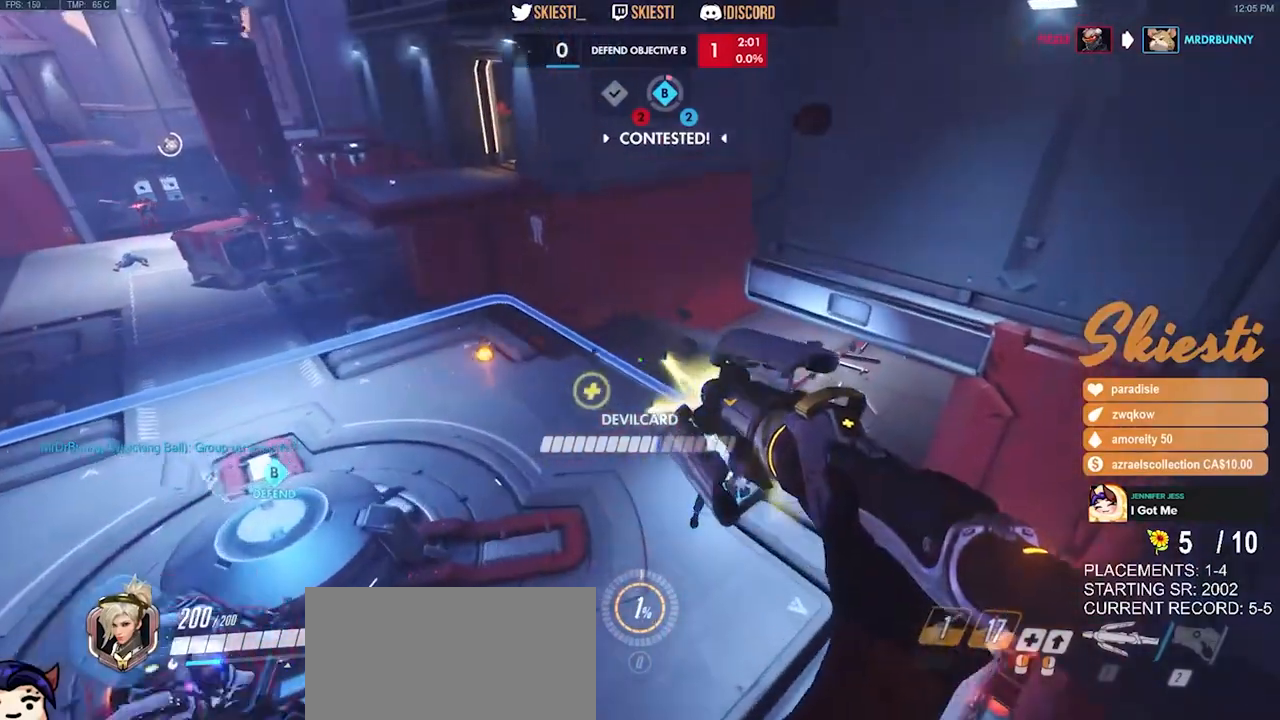
{"keys": ["a", "d", "s", "space"], "mouse": ["right"], "events": [[300, "mouse_left", "up"], [467, "a", "down"]]}
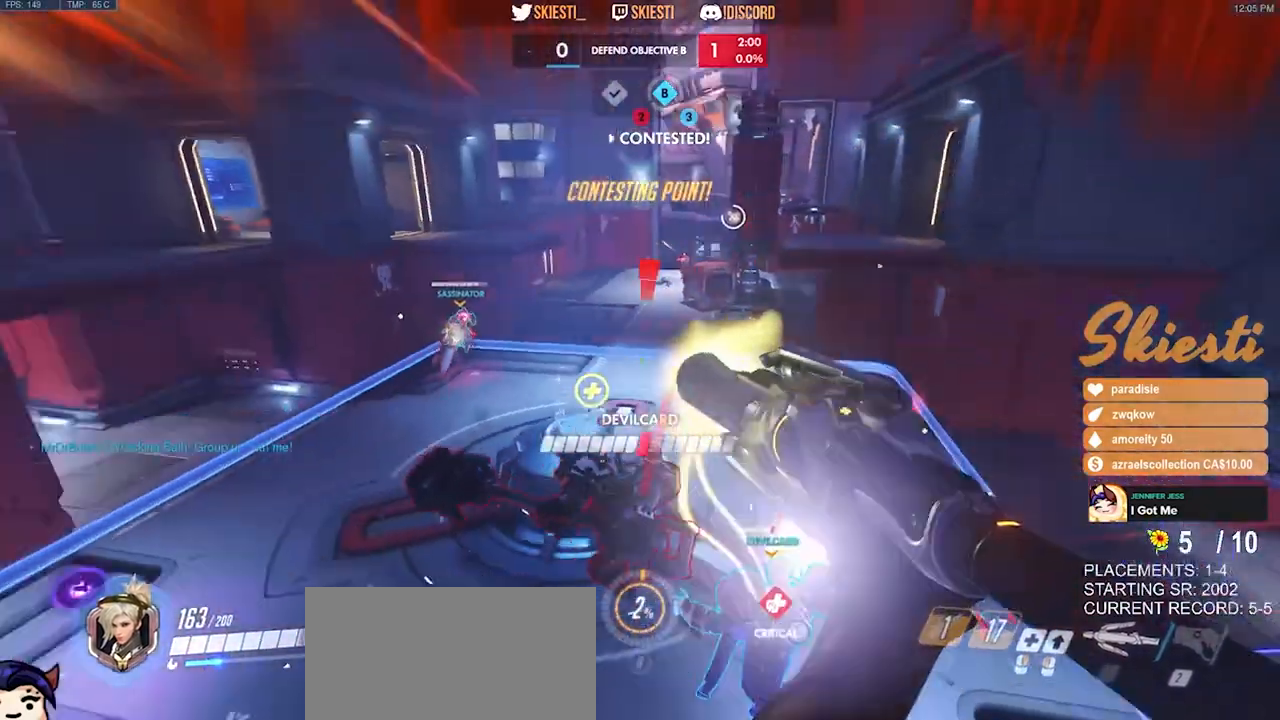
{"keys": ["d"], "mouse": ["right"], "events": [[217, "a", "up"], [250, "s", "up"], [250, "space", "up"]]}
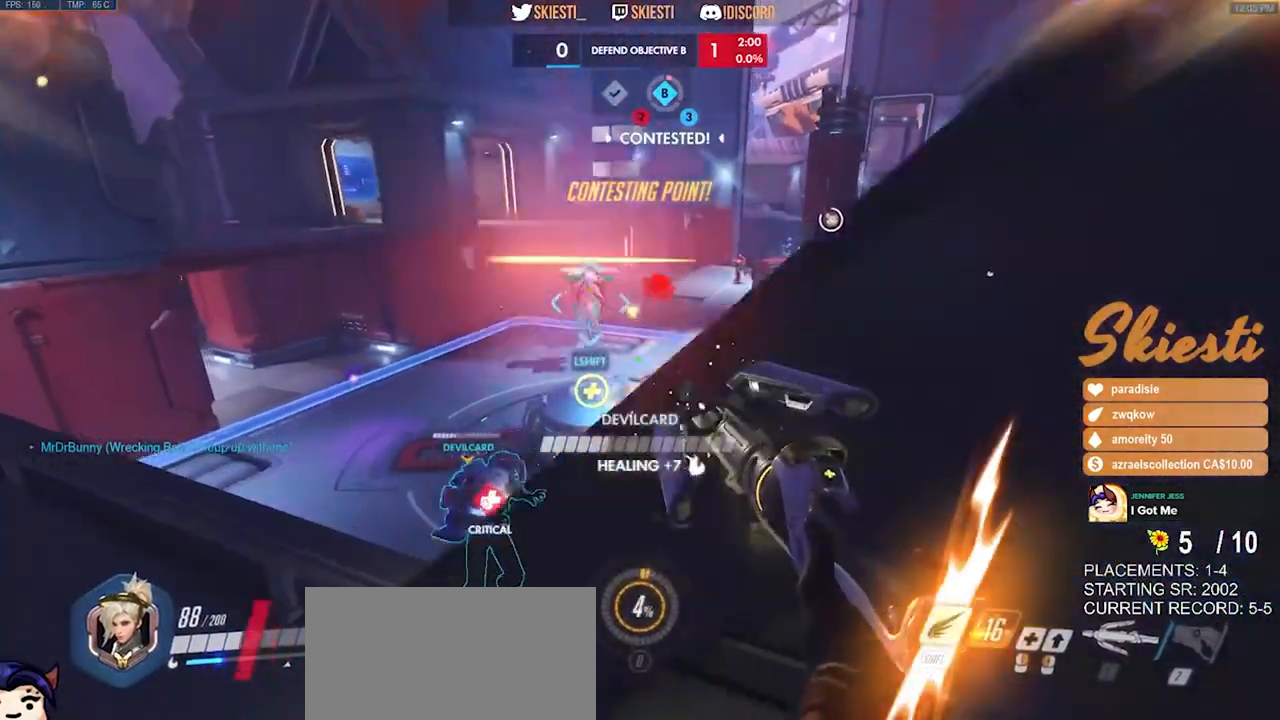
{"keys": ["d", "s"], "mouse": ["right"], "events": [[200, "s", "down"]]}
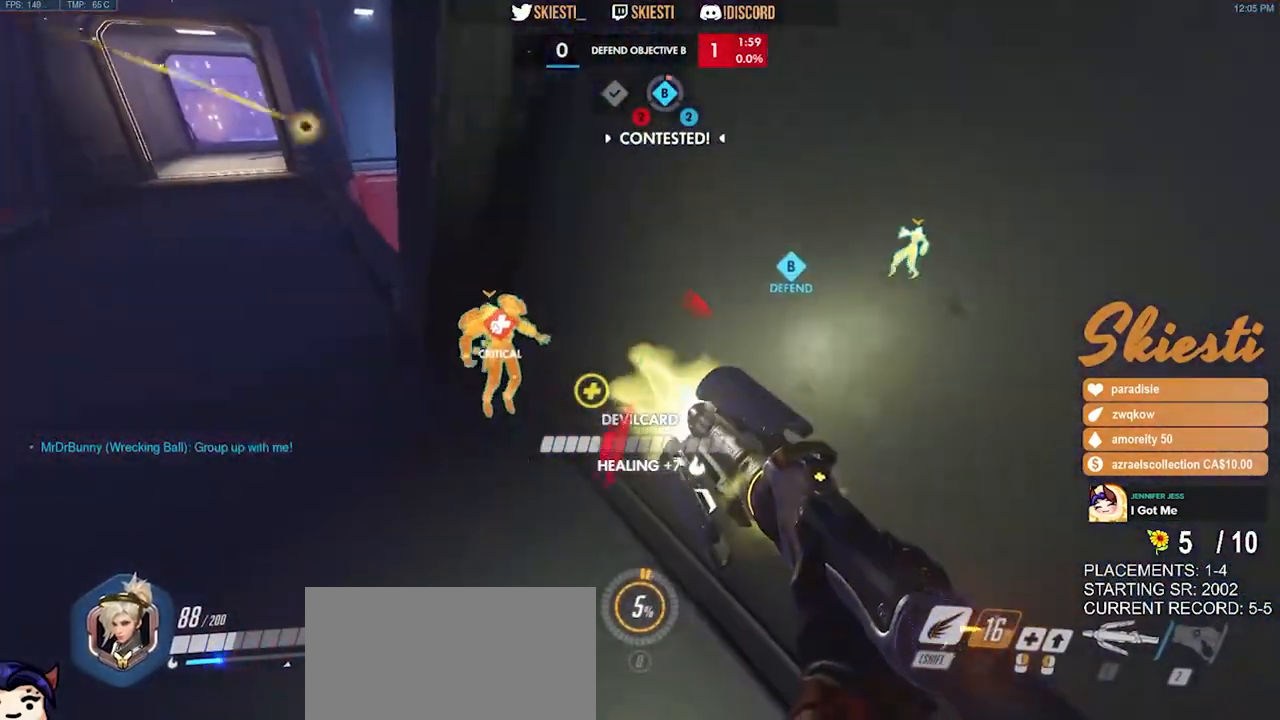
{"keys": ["a", "w"], "mouse": ["right"], "events": [[50, "a", "down"], [134, "d", "up"], [184, "s", "up"], [467, "w", "down"]]}